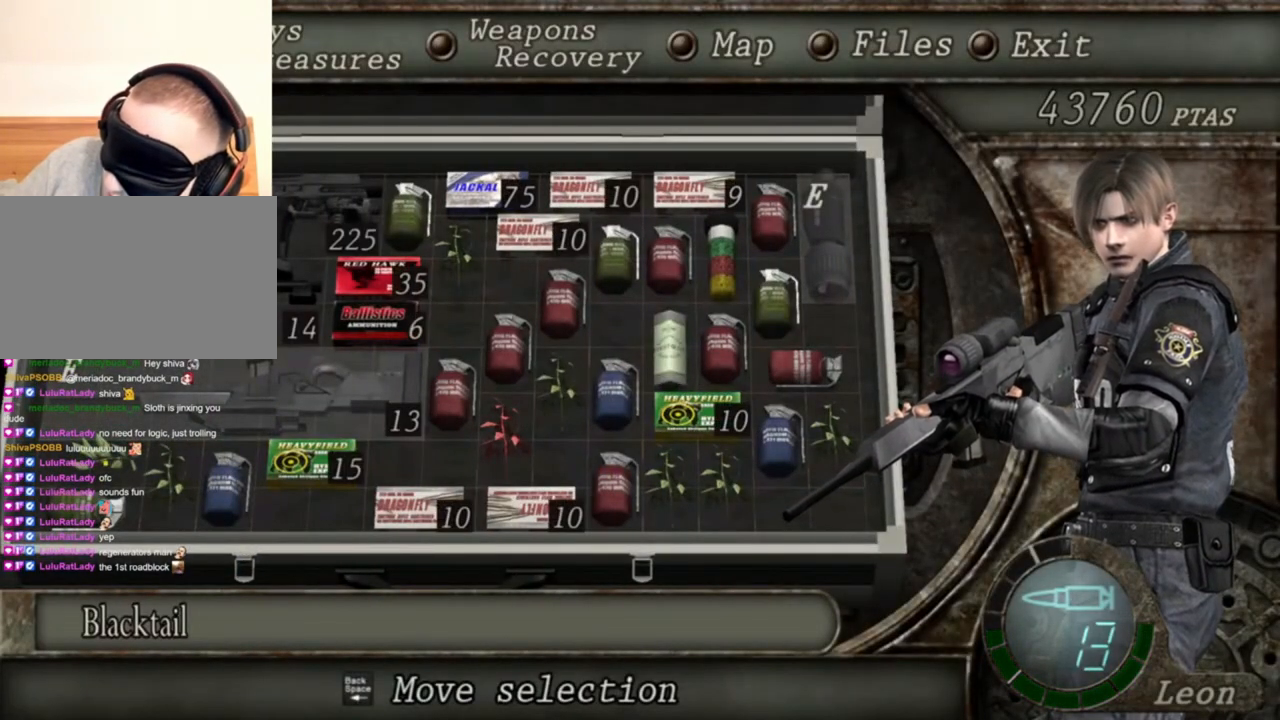
Gameplay with keyboard and mouse; each line is a JSON object with the keys and mouse buttons held at the frame after it. "events" lists presses ("down") and releases ("up") of "1", "2", "3", "4", "5", "a", "alt", "b", "c", "ctrl", "d", "e", "f", "g", "q", "r", "s", "shift", "space", "t", "tab", "tilde", "v", "w", "x", "z", "mouse_left", "mouse_wheel", "mouse_right", "mouse_mb4" and "mouse_mb5" between this image and that frame as [ms after this image, input, new state], when the widget could be followed in between. "mouse_left", "mouse_wheel", "mouse_right", "mouse_mb4", "mouse_mb5" = the "left", "wheel", "right", "mb4", "mb5" buttons of the "mouse" list. No other keys are recorded. "wheel" means that the mouse wheel is clicked or scrolled. Mouse movement is not recorded.
{"keys": [], "mouse": ["right"], "events": []}
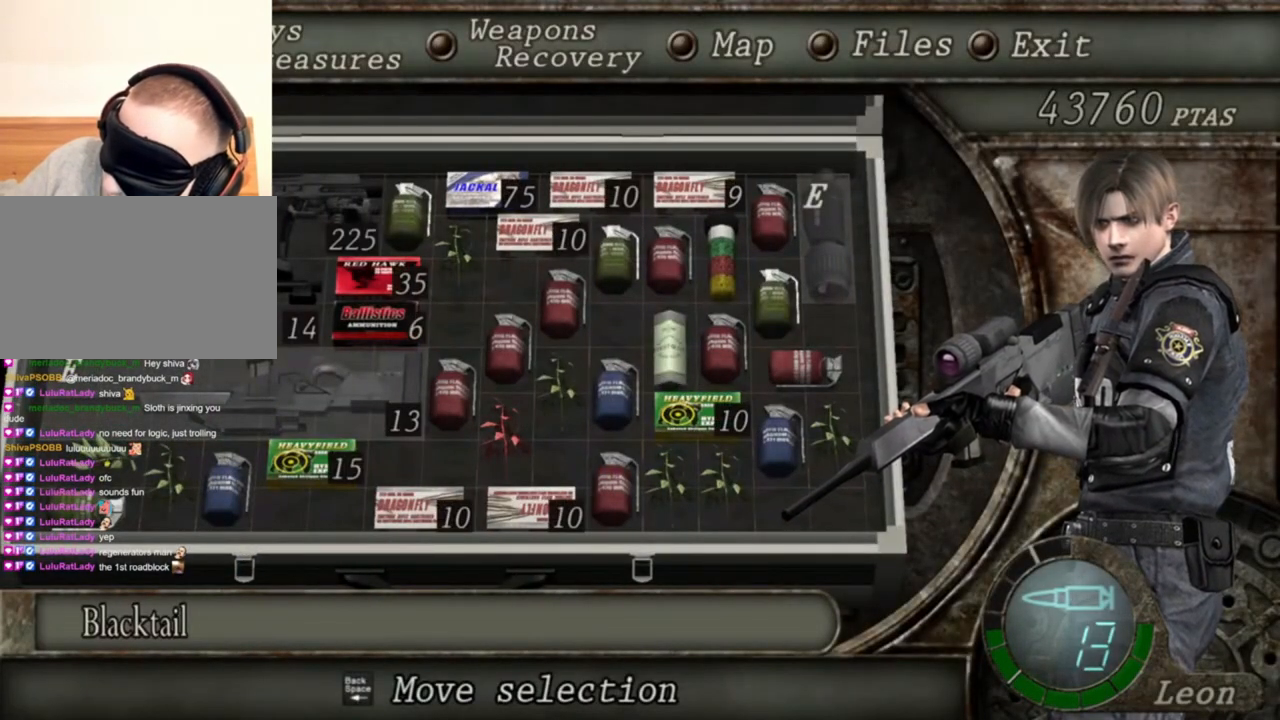
{"keys": [], "mouse": ["right"], "events": []}
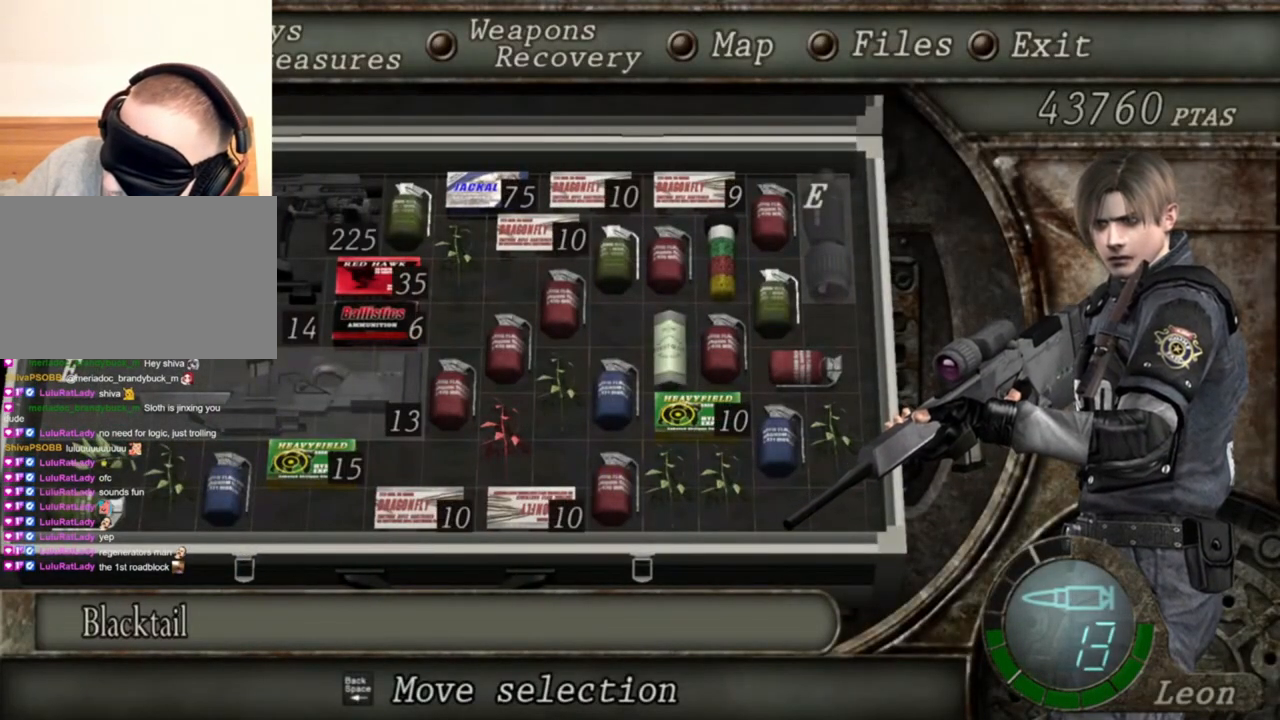
{"keys": [], "mouse": ["right"], "events": []}
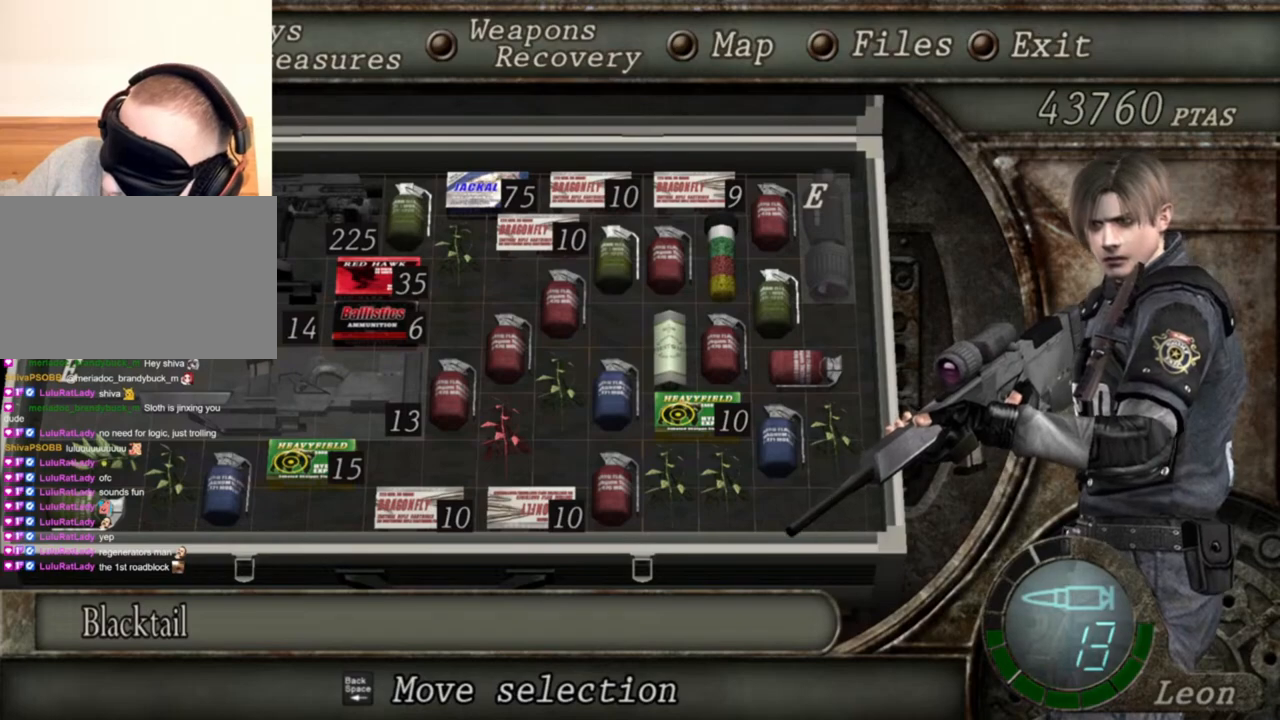
{"keys": [], "mouse": ["right"], "events": []}
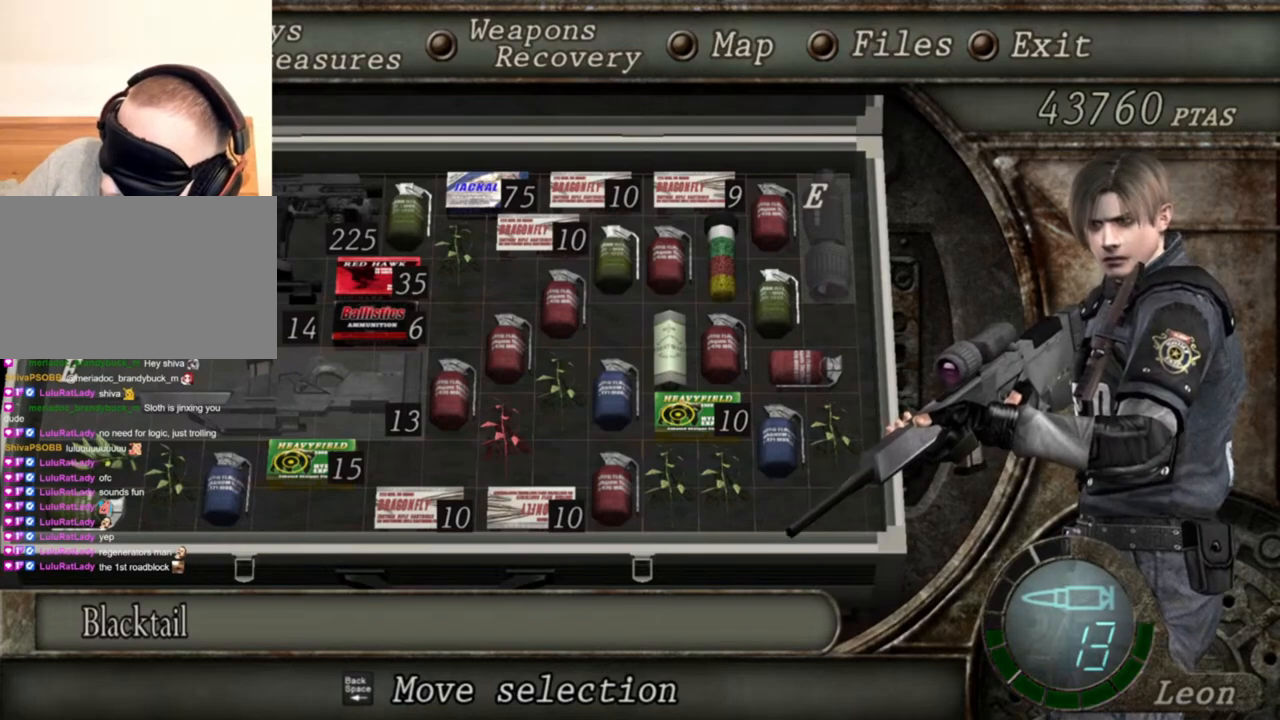
{"keys": [], "mouse": ["right"], "events": []}
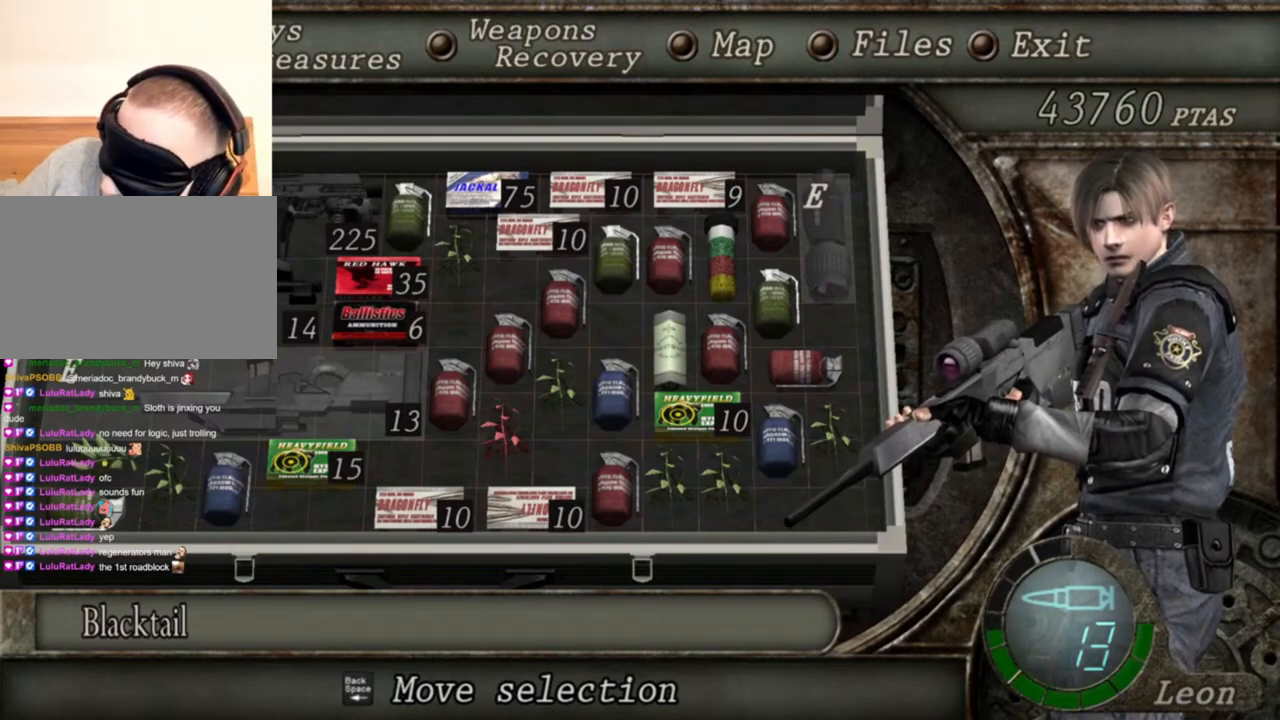
{"keys": [], "mouse": ["right"], "events": []}
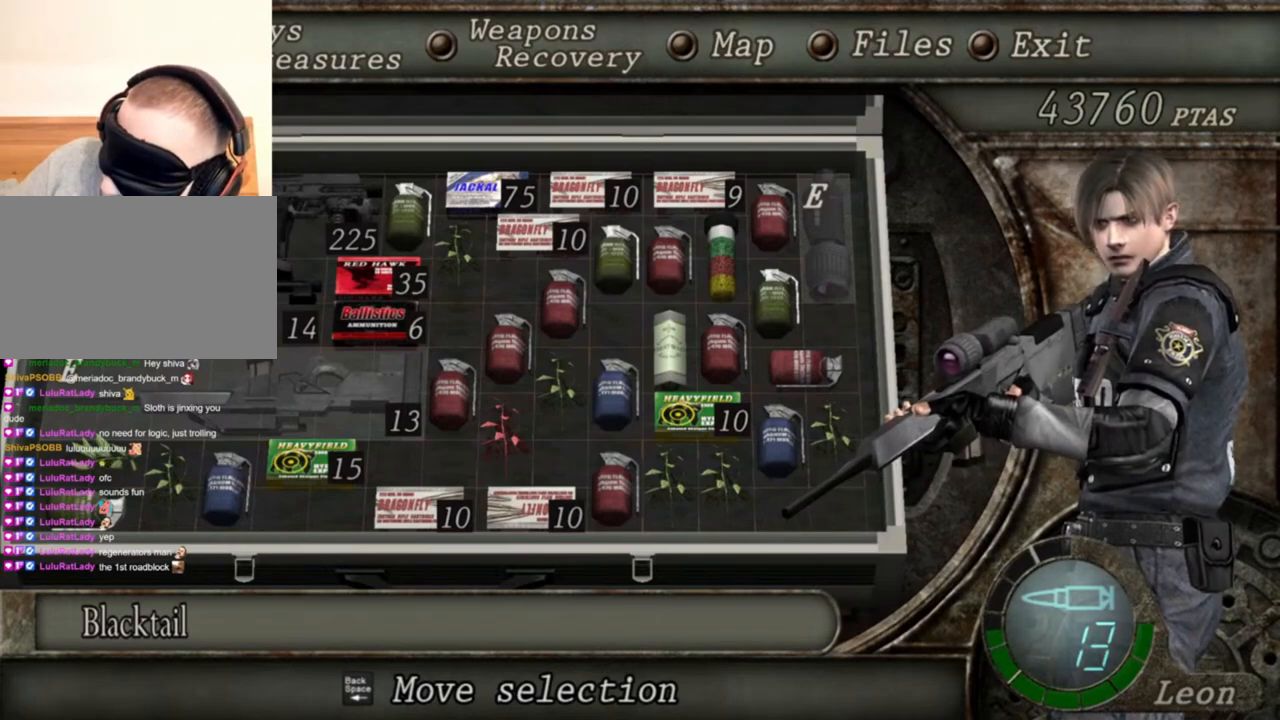
{"keys": [], "mouse": ["right"], "events": []}
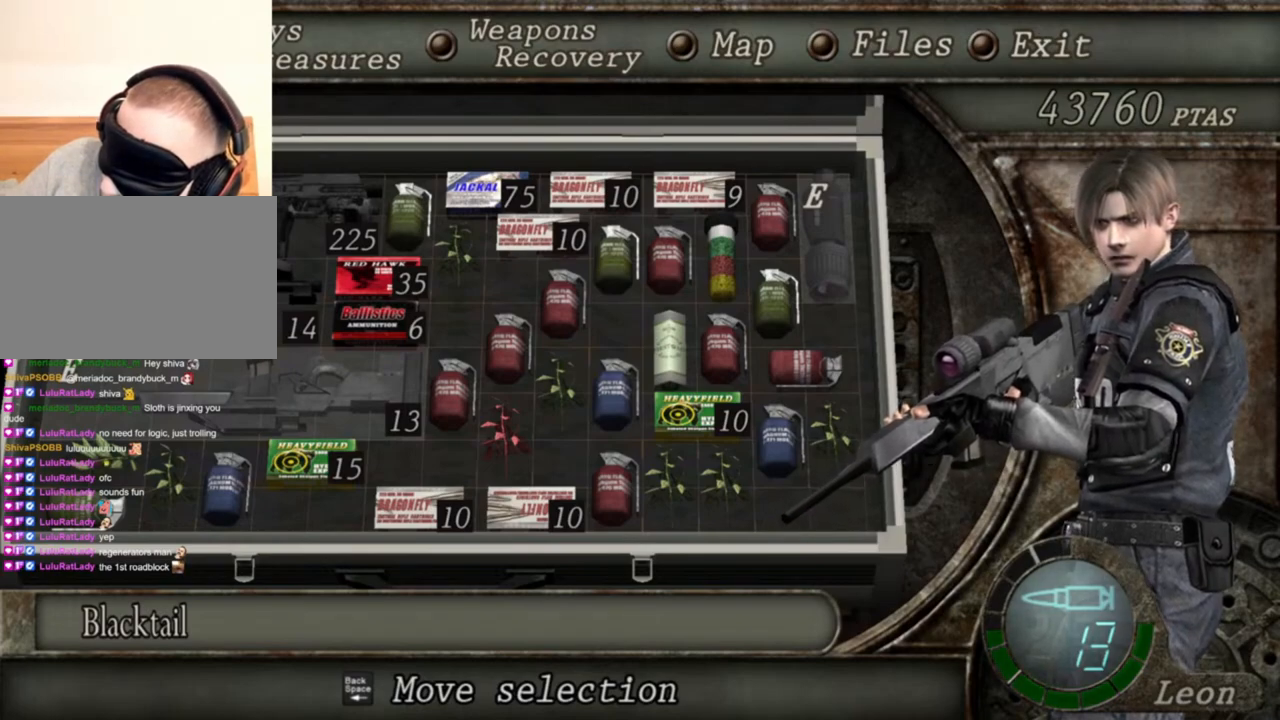
{"keys": [], "mouse": ["right"], "events": []}
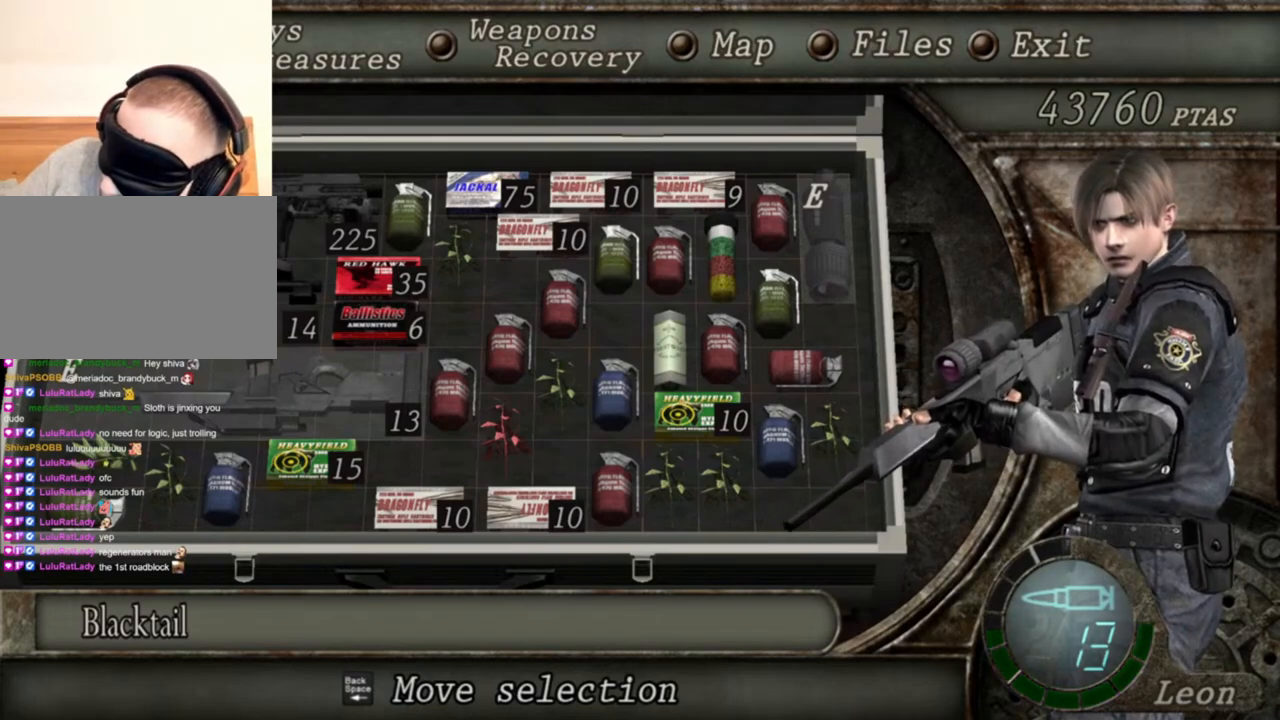
{"keys": [], "mouse": ["right"], "events": []}
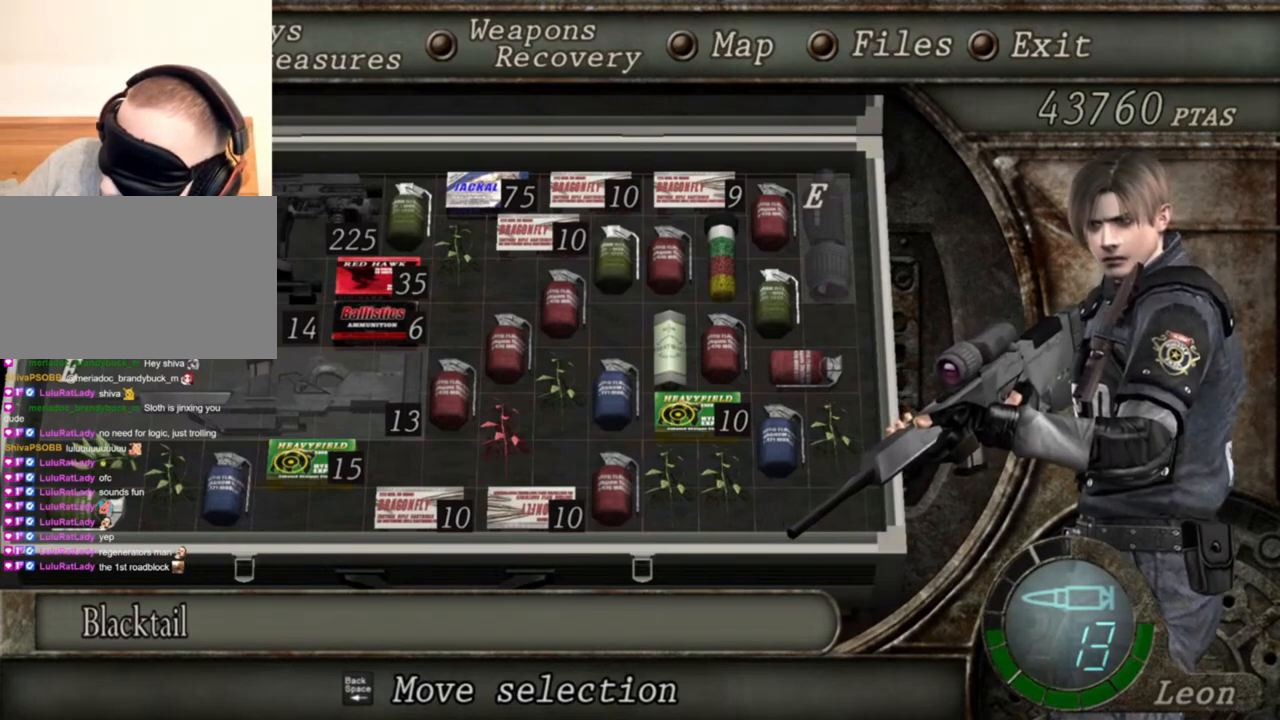
{"keys": [], "mouse": ["right"], "events": []}
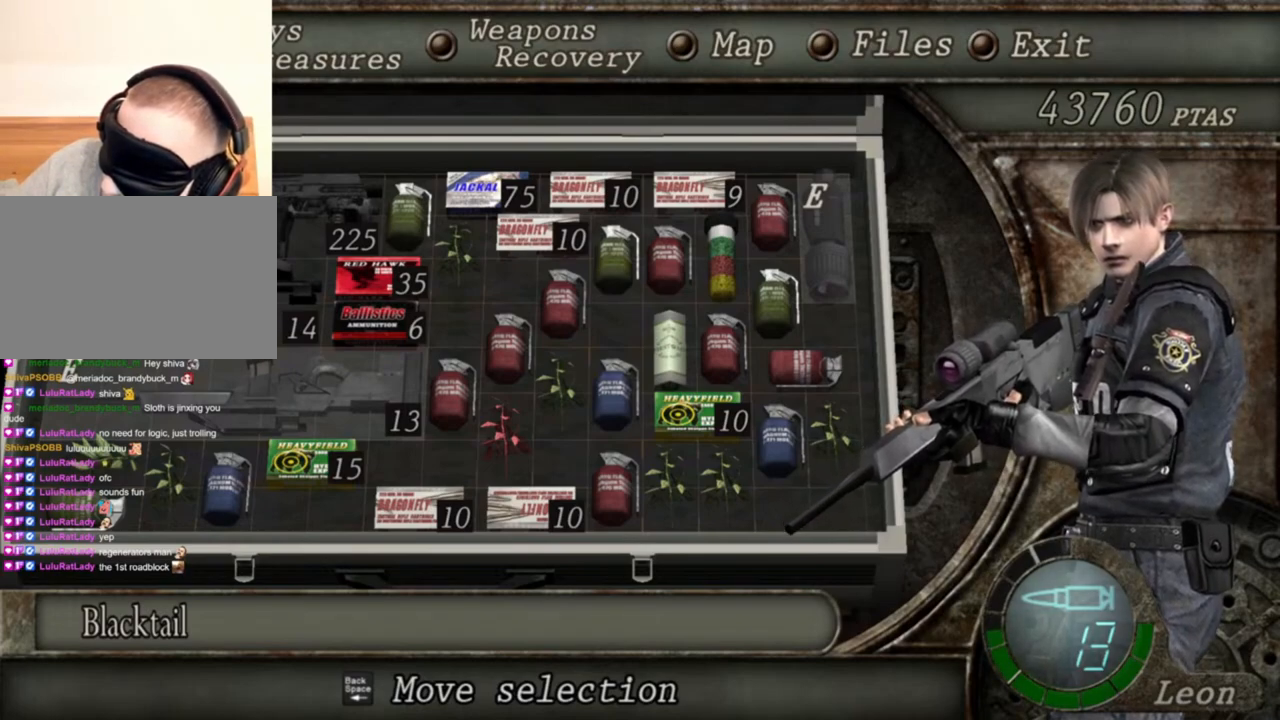
{"keys": [], "mouse": ["right"], "events": []}
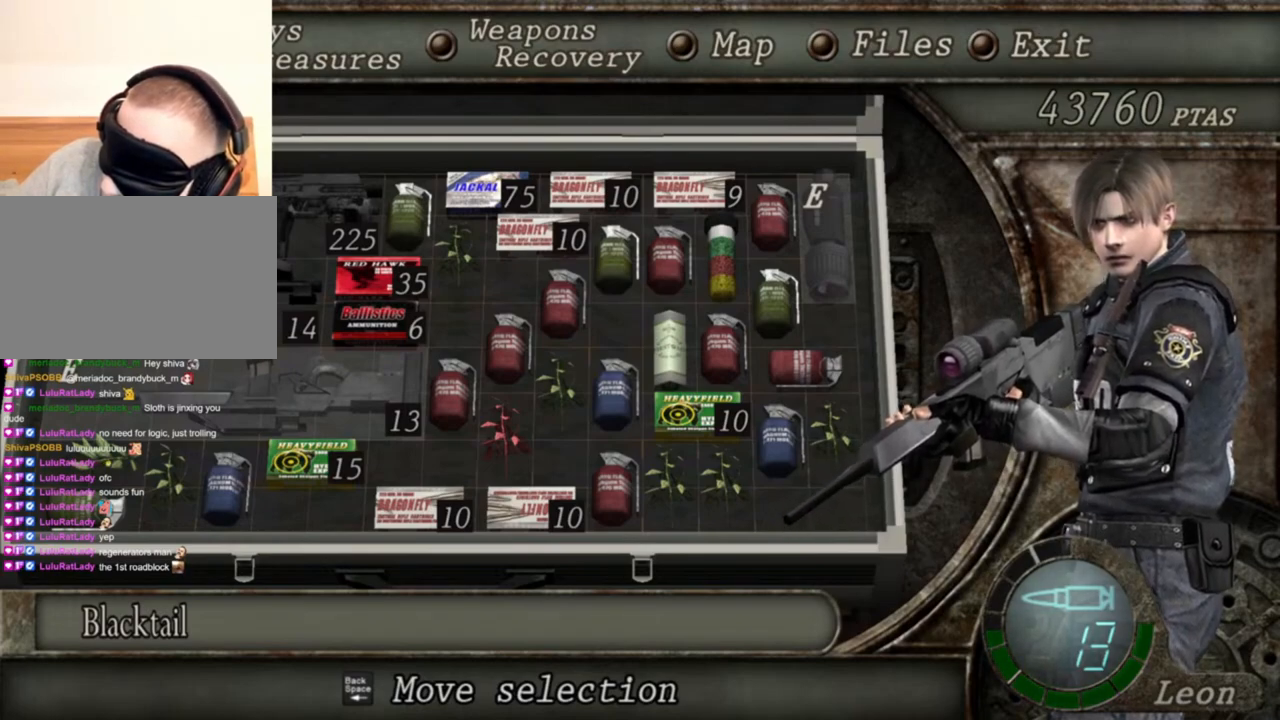
{"keys": [], "mouse": ["right"], "events": []}
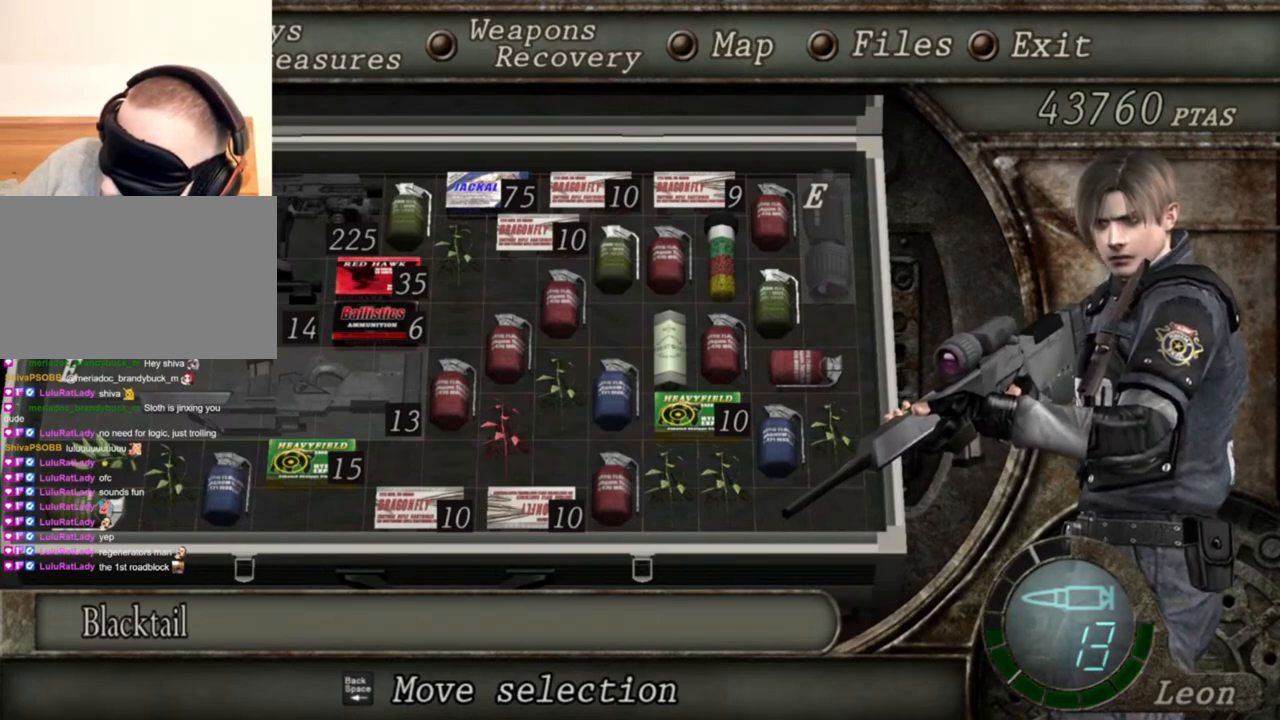
{"keys": ["tab"], "mouse": ["right"], "events": [[467, "tab", "down"]]}
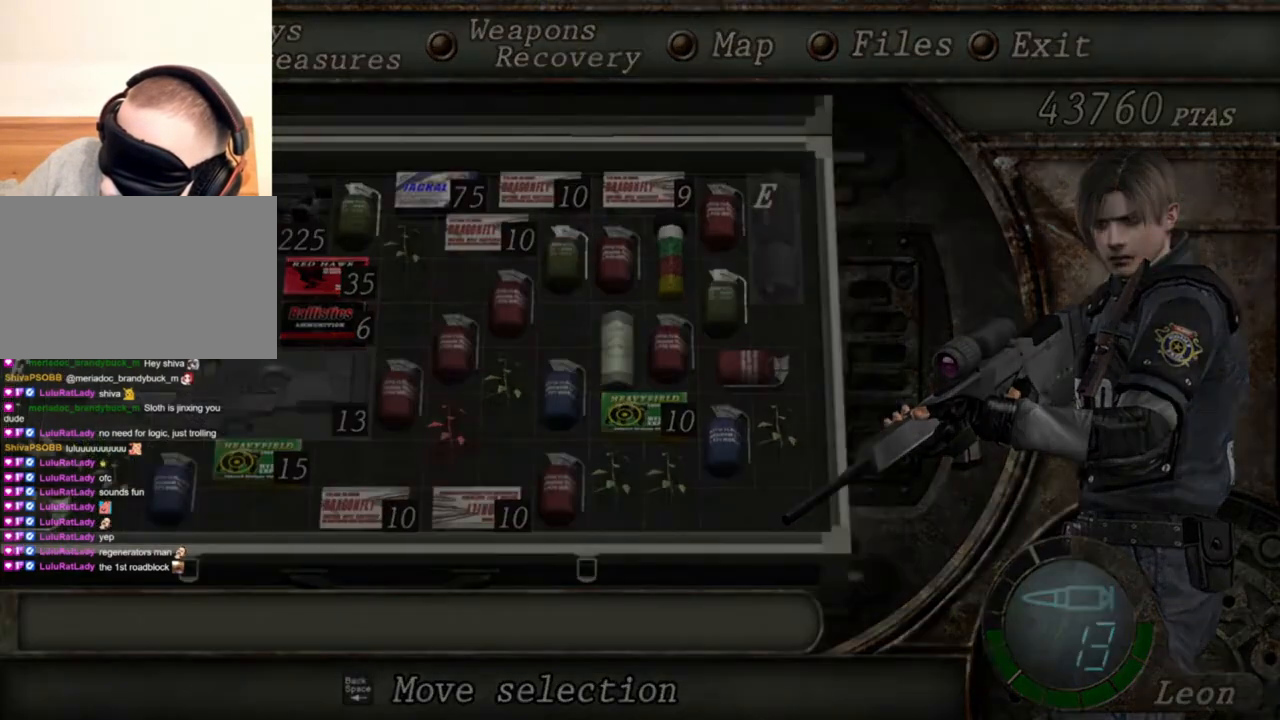
{"keys": [], "mouse": ["right"], "events": [[100, "tab", "up"]]}
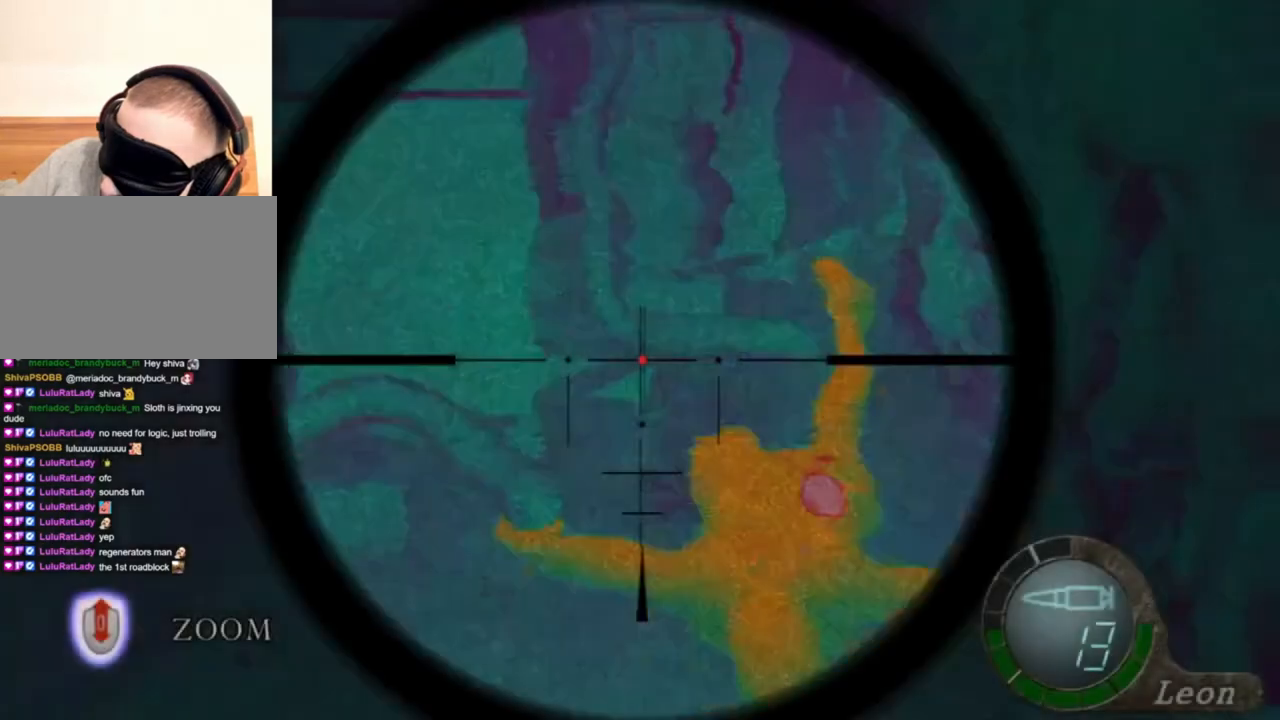
{"keys": [], "mouse": ["right"], "events": [[367, "tab", "down"], [434, "tab", "up"]]}
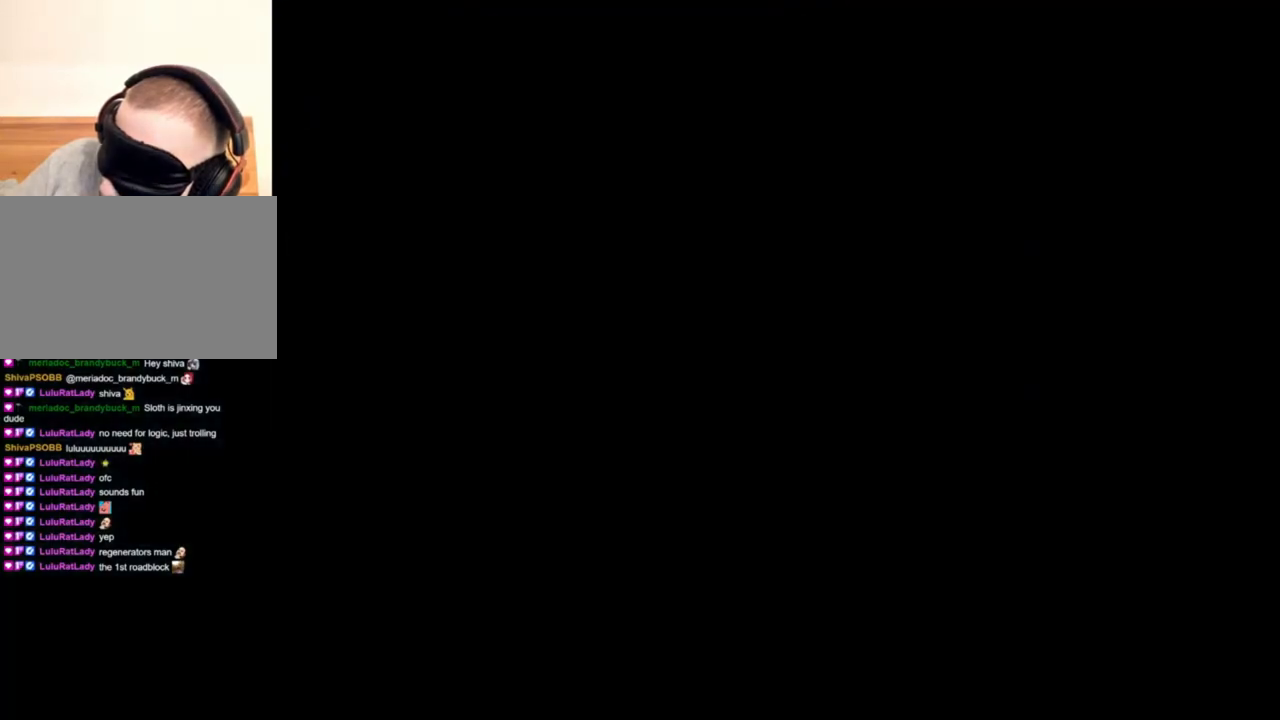
{"keys": [], "mouse": ["right"], "events": []}
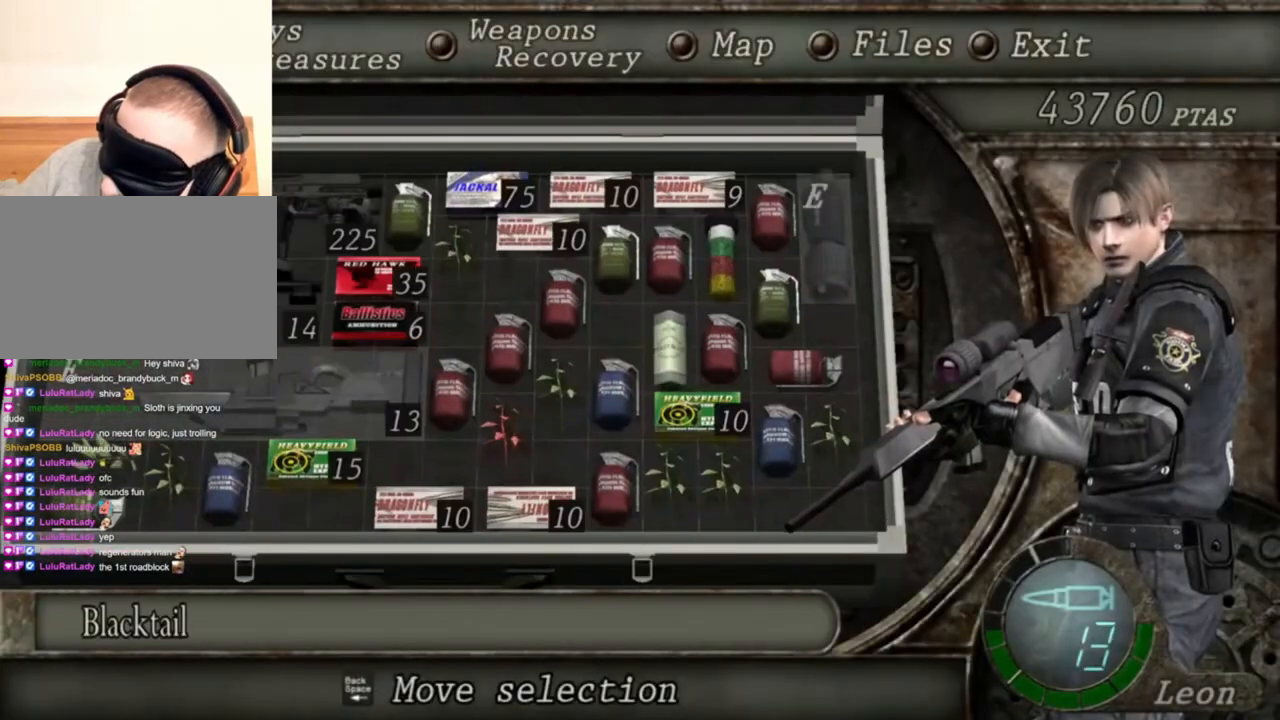
{"keys": [], "mouse": ["right"], "events": []}
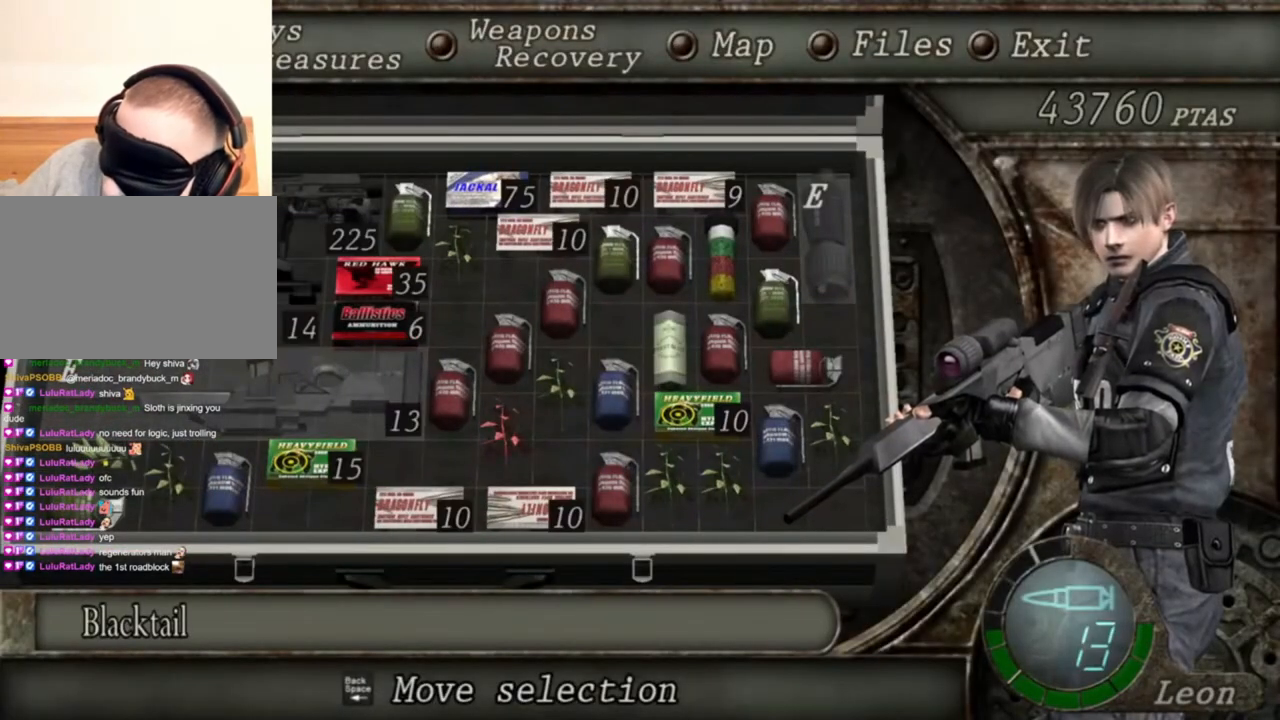
{"keys": [], "mouse": ["right"], "events": []}
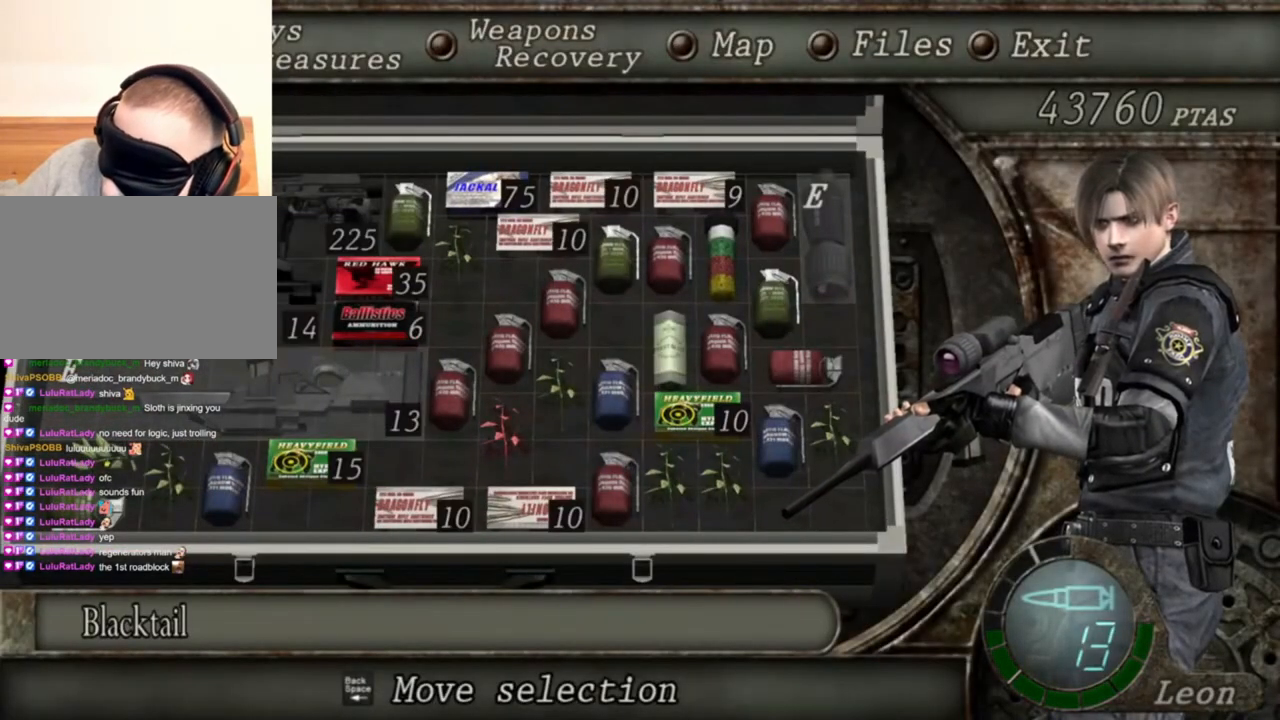
{"keys": [], "mouse": ["right"], "events": []}
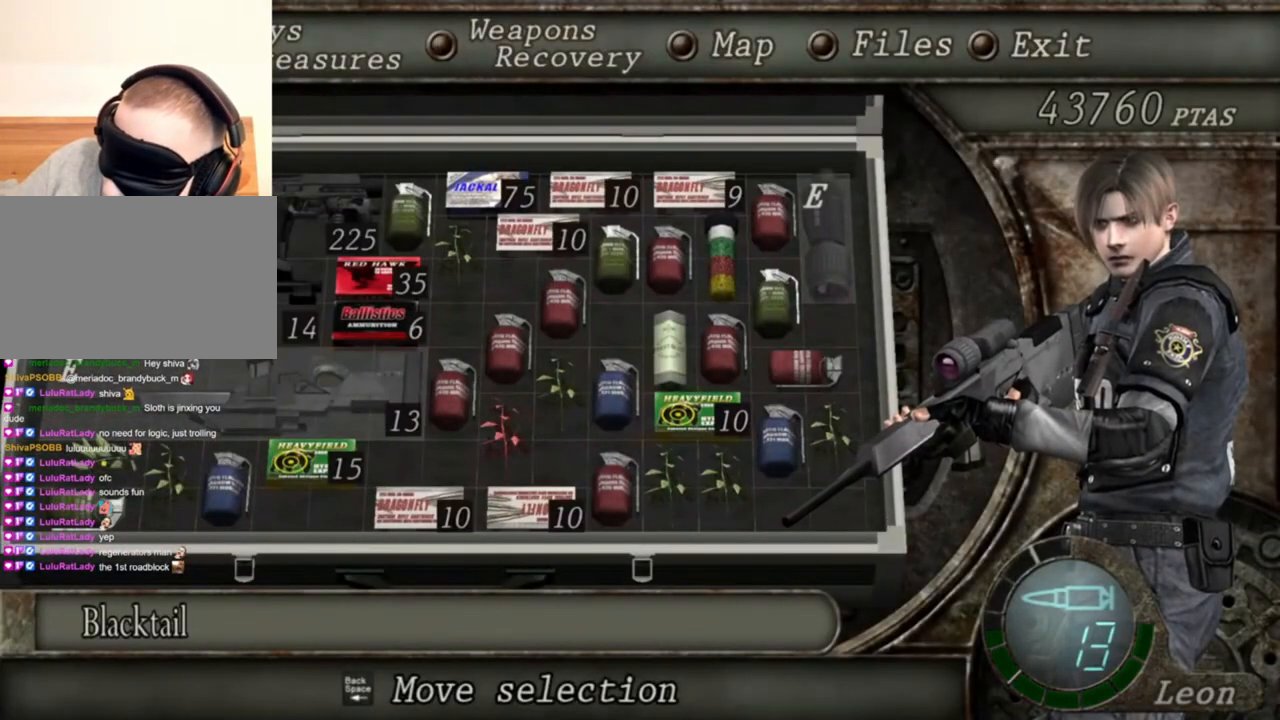
{"keys": [], "mouse": ["right"], "events": []}
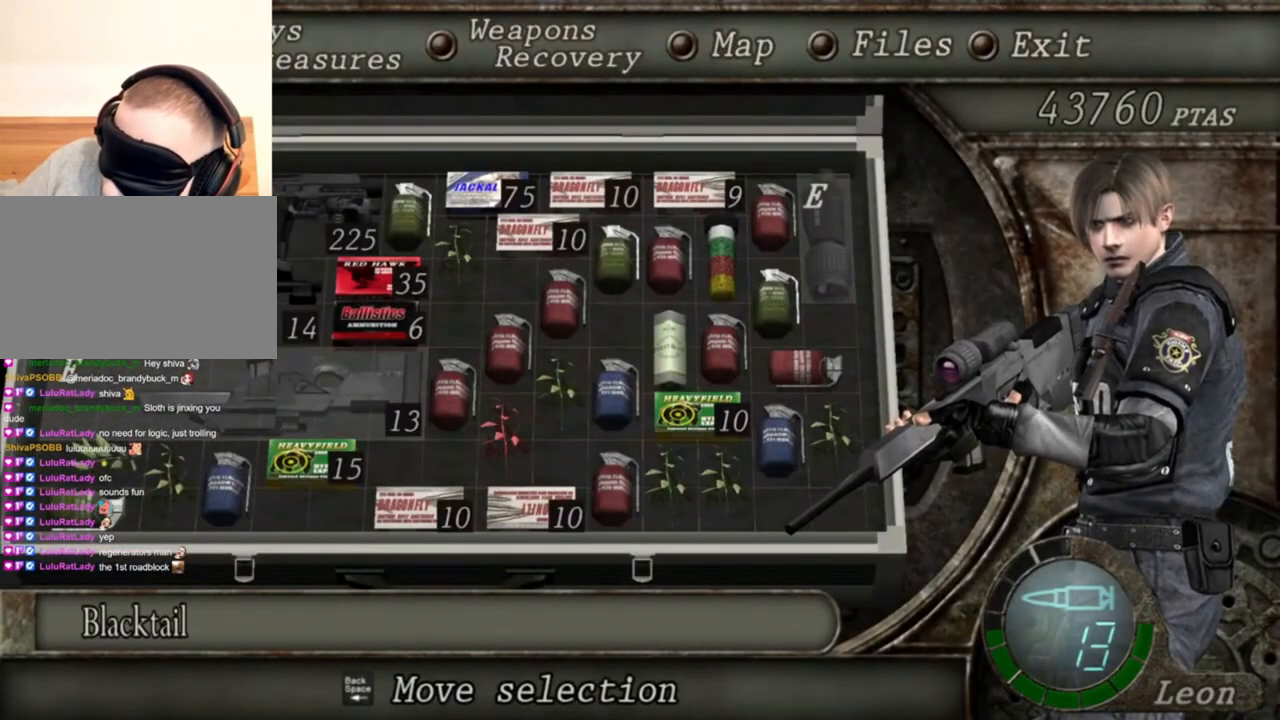
{"keys": [], "mouse": ["right"], "events": []}
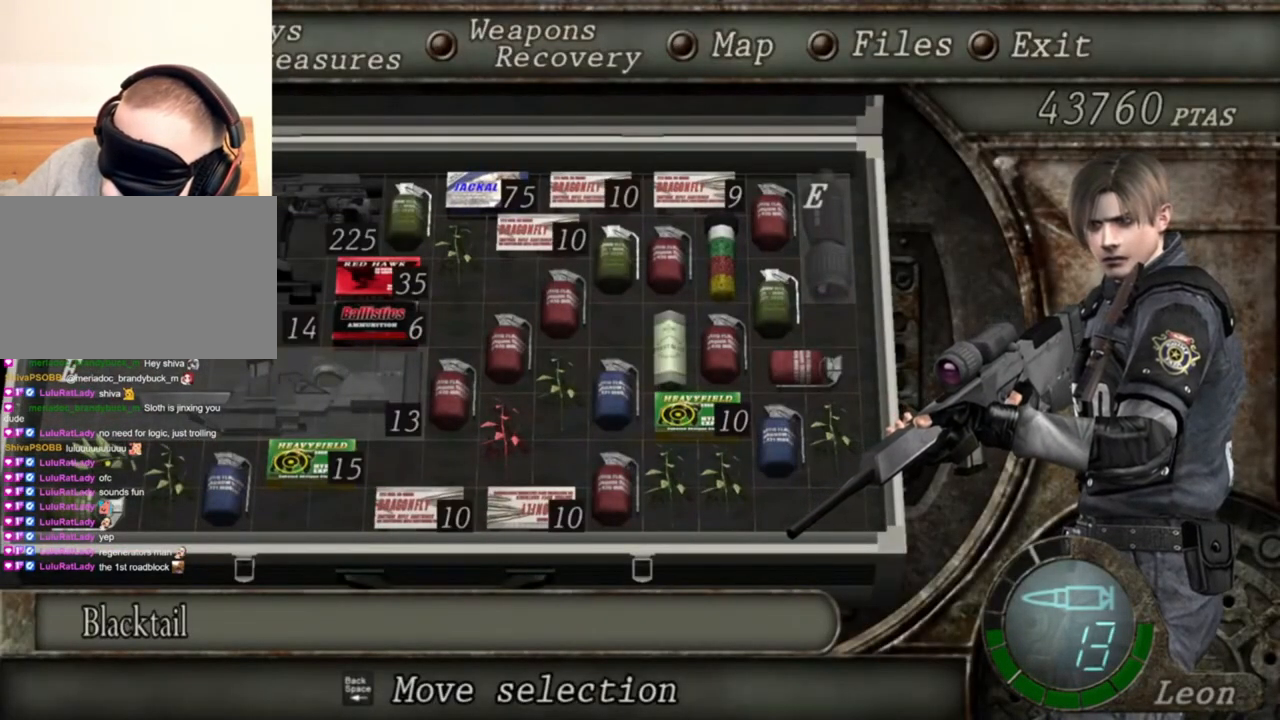
{"keys": ["s"], "mouse": [], "events": [[134, "tab", "down"], [267, "mouse_right", "up"], [267, "s", "down"], [267, "tab", "up"]]}
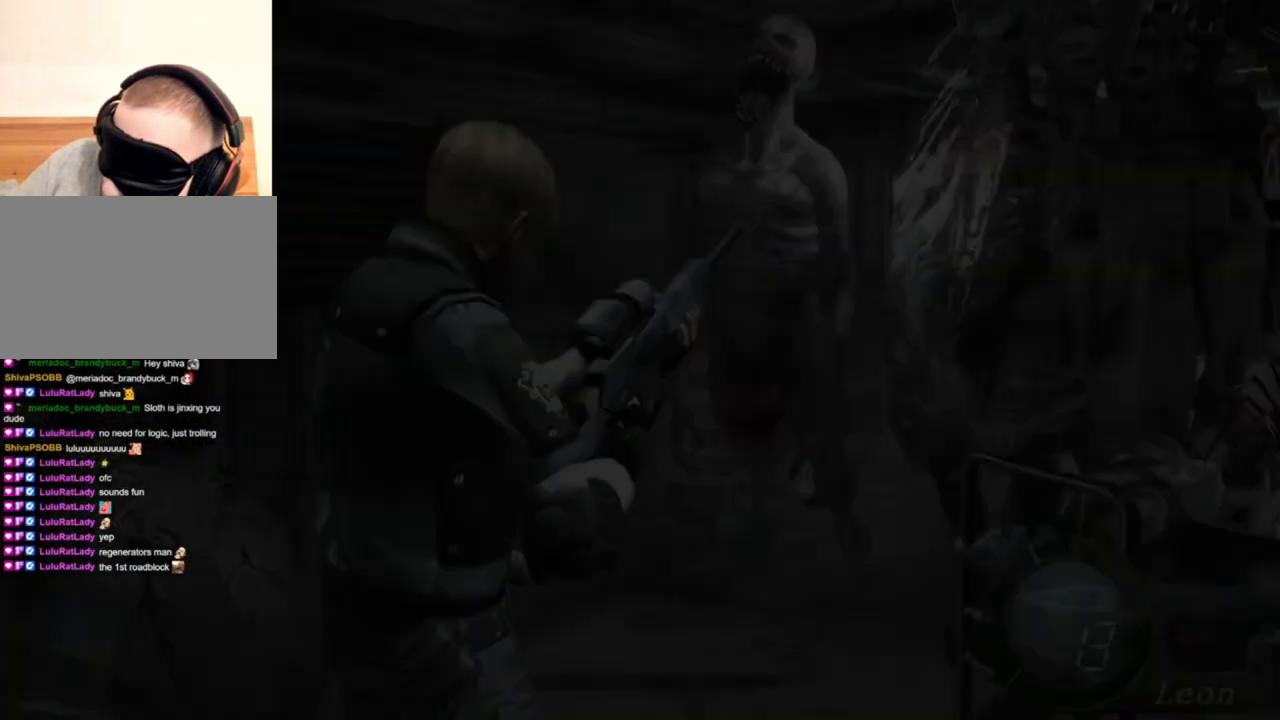
{"keys": ["s"], "mouse": [], "events": []}
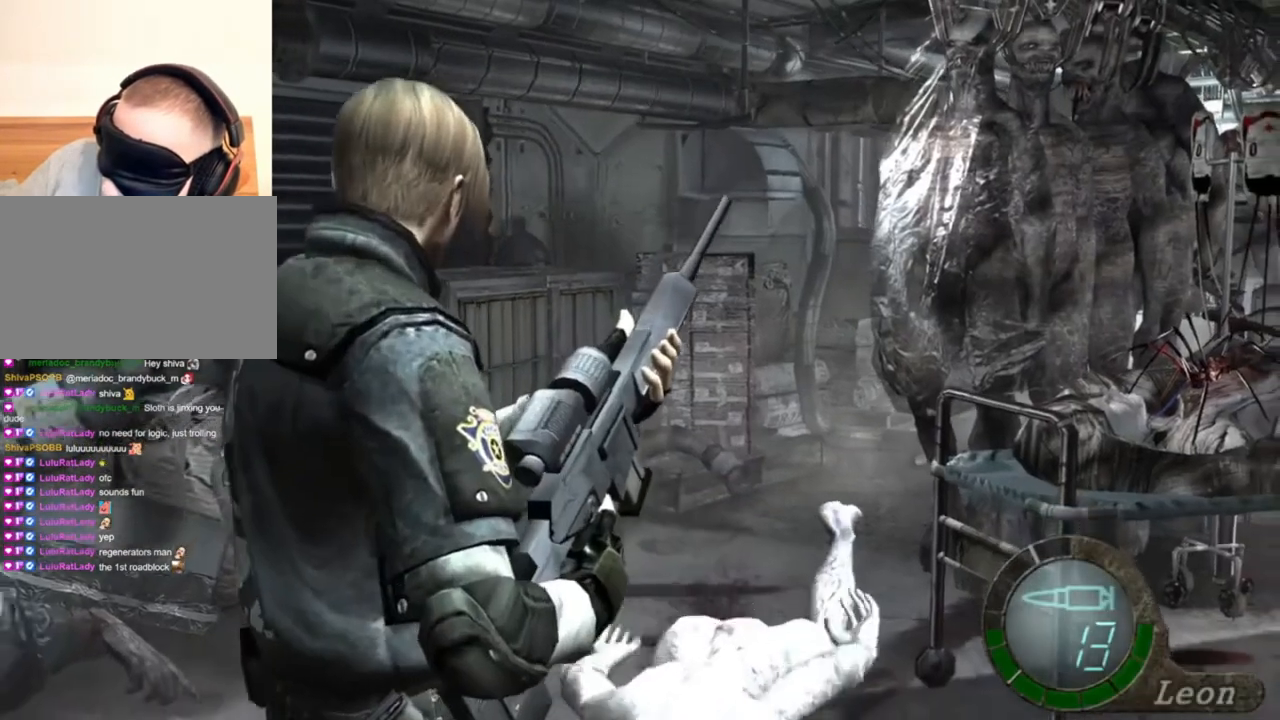
{"keys": ["tab"], "mouse": [], "events": [[34, "mouse_right", "down"], [134, "s", "up"], [134, "tab", "down"], [167, "tab", "up"], [267, "mouse_right", "up"], [434, "tab", "down"]]}
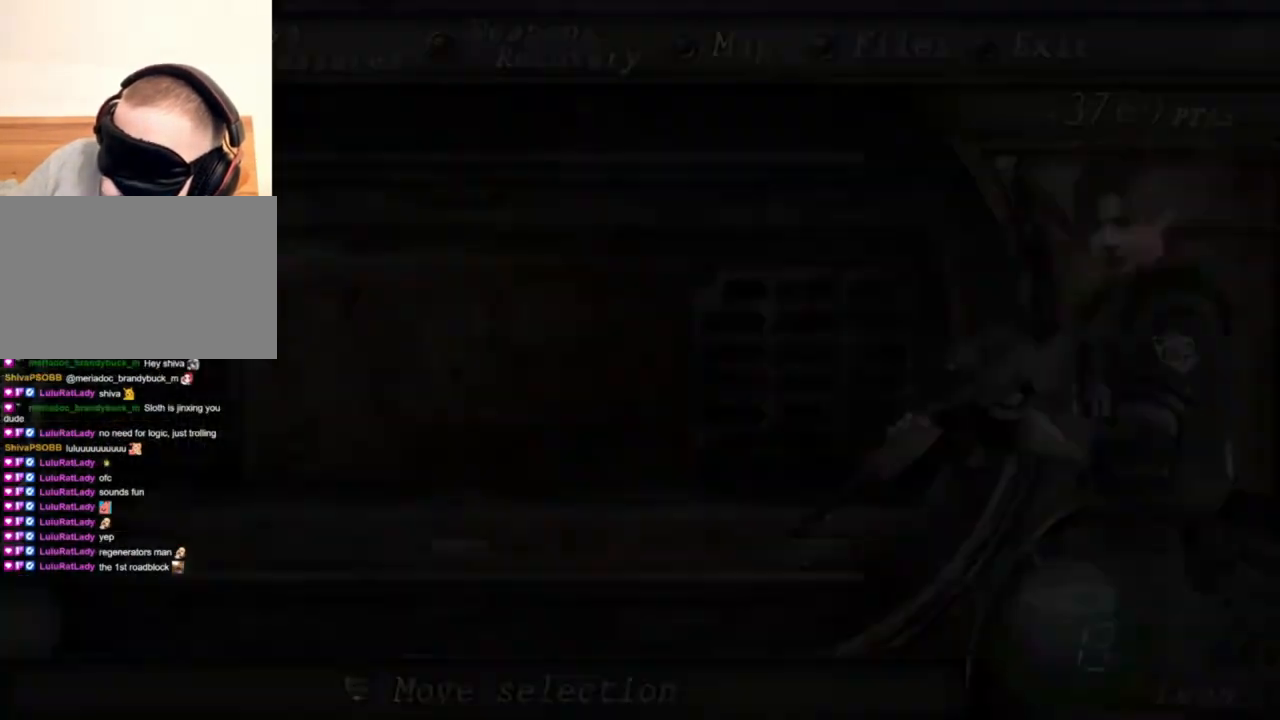
{"keys": [], "mouse": [], "events": [[67, "tab", "up"]]}
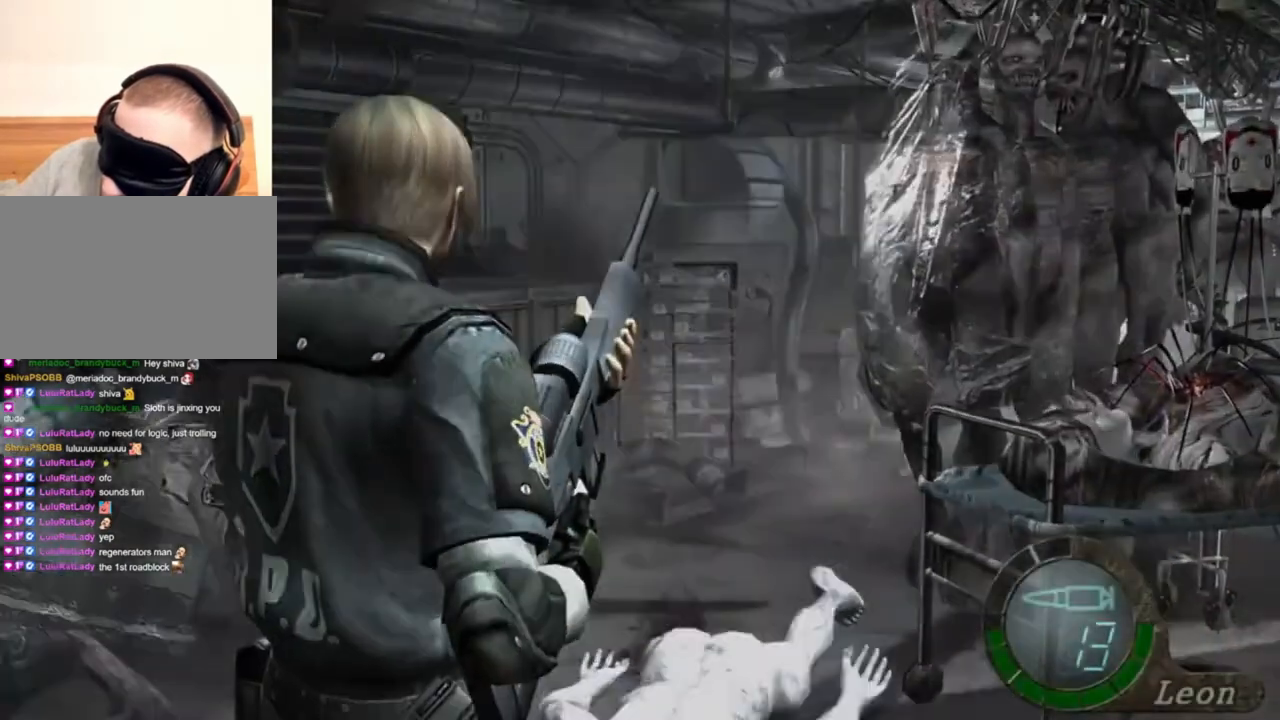
{"keys": [], "mouse": [], "events": [[34, "tab", "down"], [167, "tab", "up"]]}